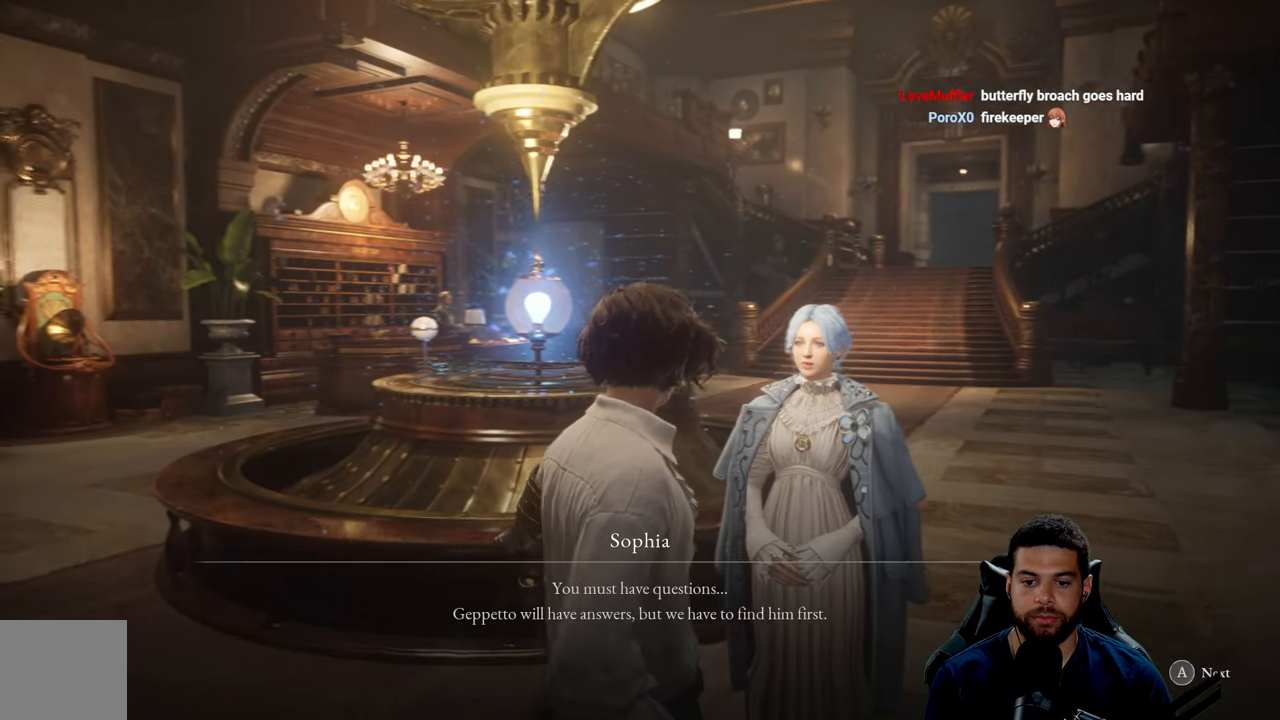
Gameplay with a controller (Xbox layout); each line is a JSON object with the inputs held at the frame after it. "events" lists button and stick changes between this image and that frame as [ms after this image, input, new state], when the widget could be followed in between.
{"buttons": [], "left_stick": "center", "right_stick": "center", "events": [[50, "right_stick", "center"]]}
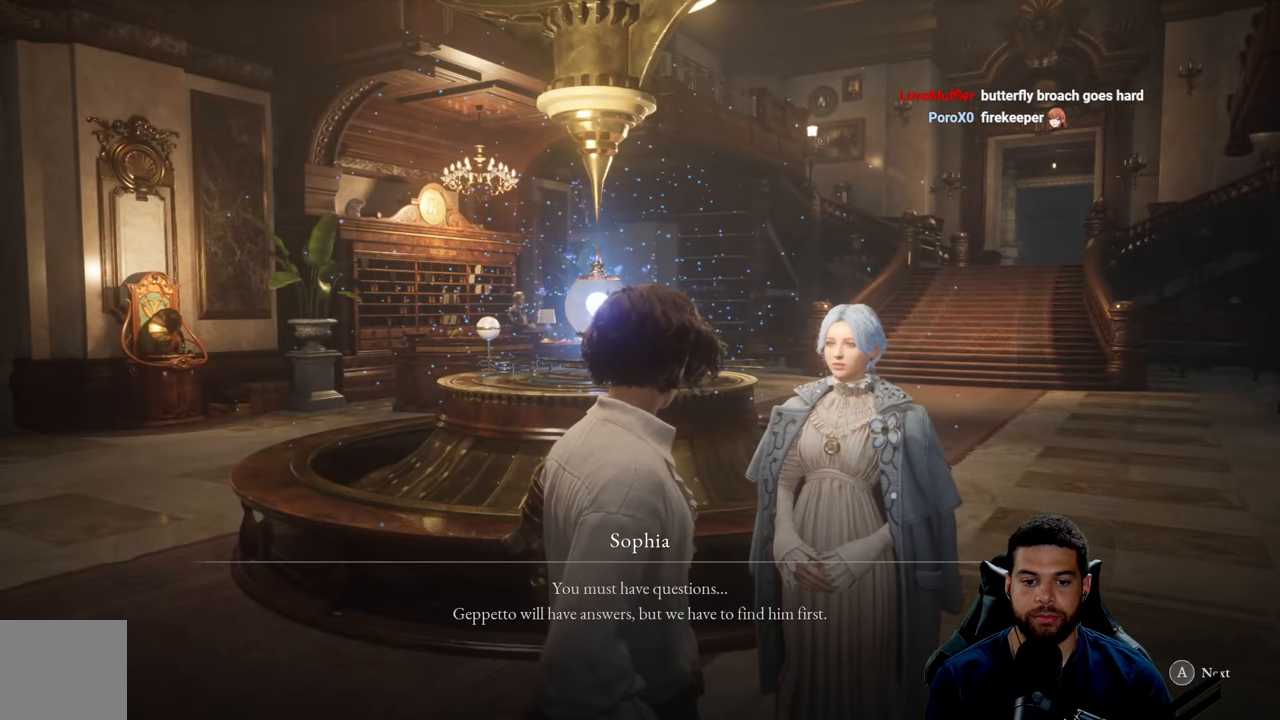
{"buttons": [], "left_stick": "center", "right_stick": "center", "events": [[100, "right_stick", "left"], [267, "right_stick", "center"]]}
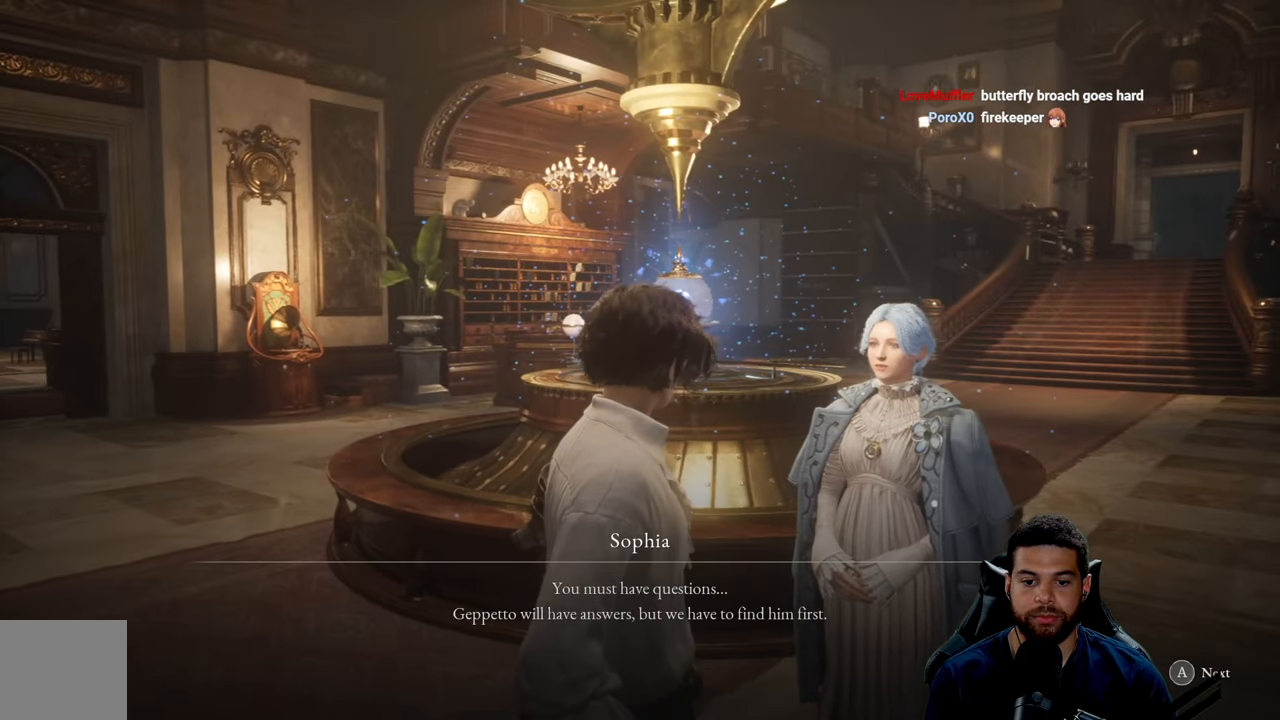
{"buttons": [], "left_stick": "center", "right_stick": "down-left", "events": [[483, "right_stick", "down-left"]]}
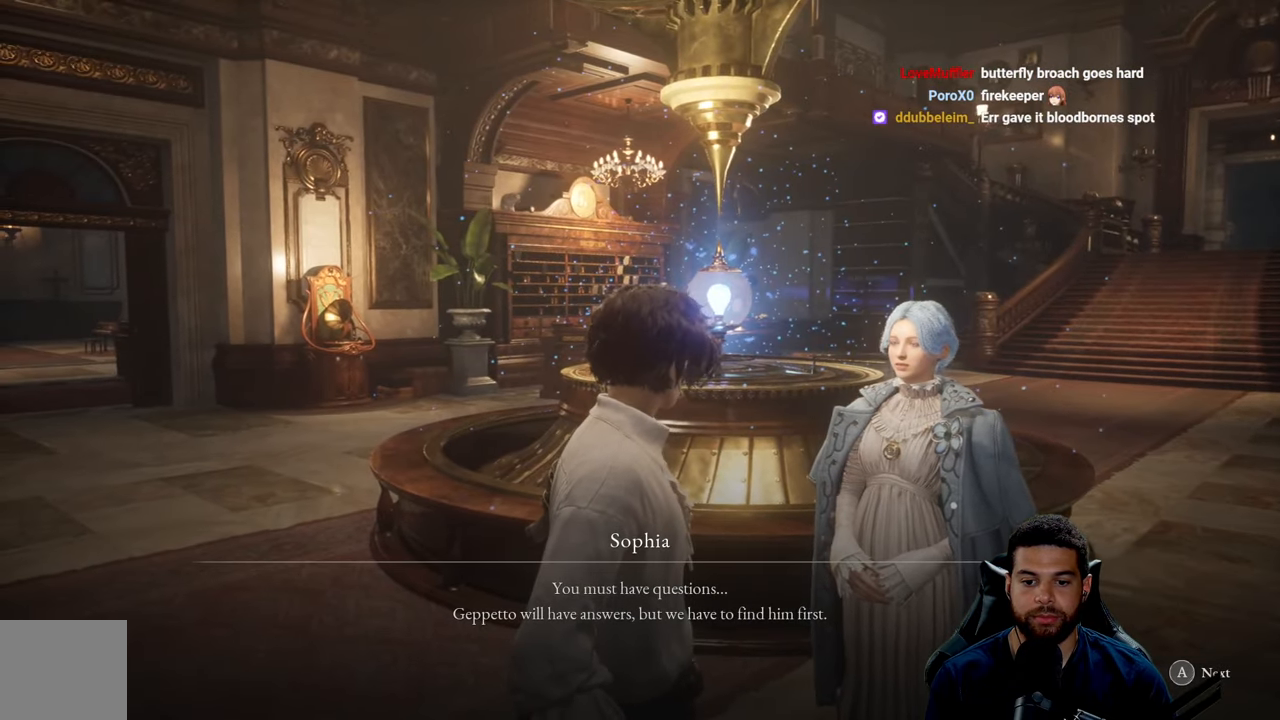
{"buttons": [], "left_stick": "center", "right_stick": "center", "events": [[383, "right_stick", "center"]]}
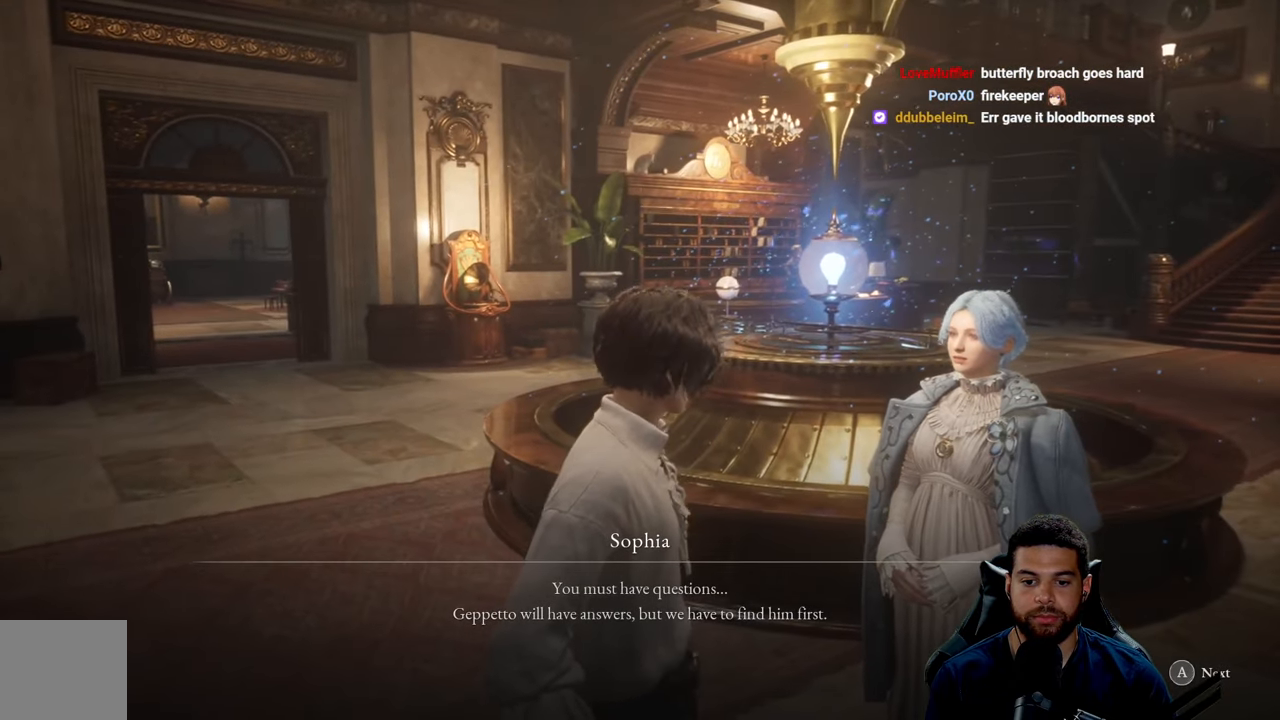
{"buttons": [], "left_stick": "center", "right_stick": "center", "events": []}
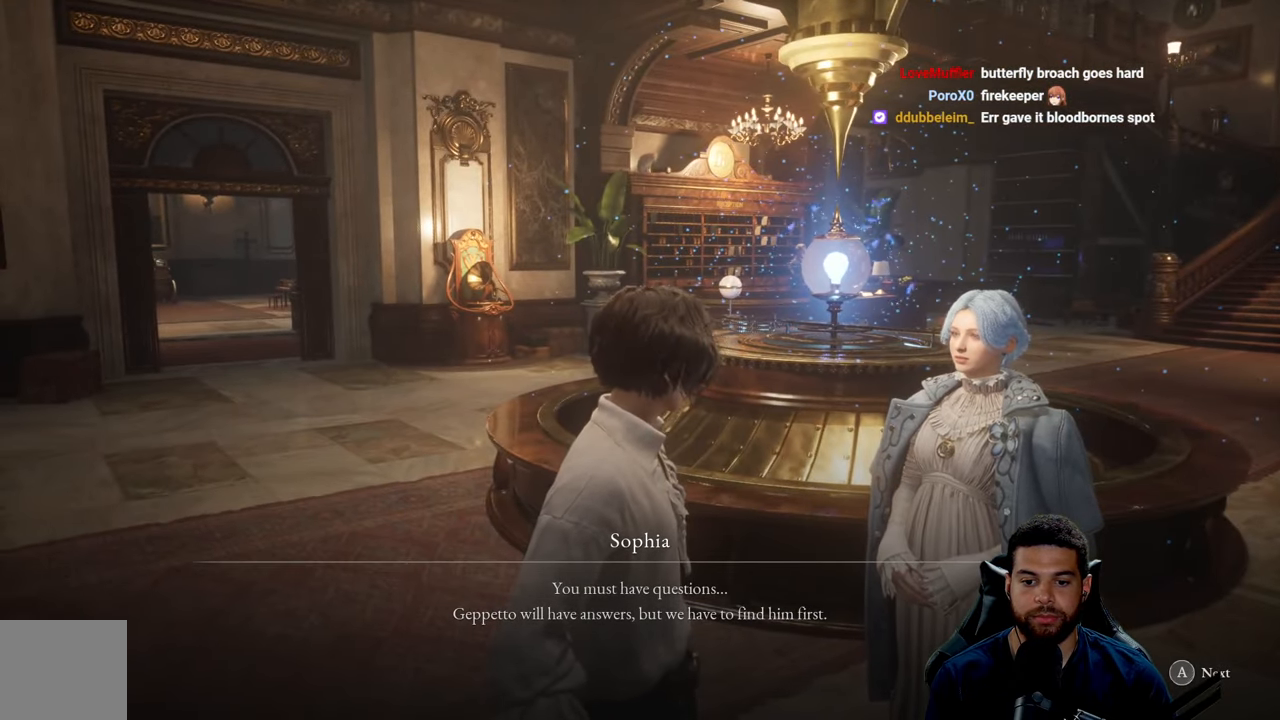
{"buttons": [], "left_stick": "center", "right_stick": "center", "events": []}
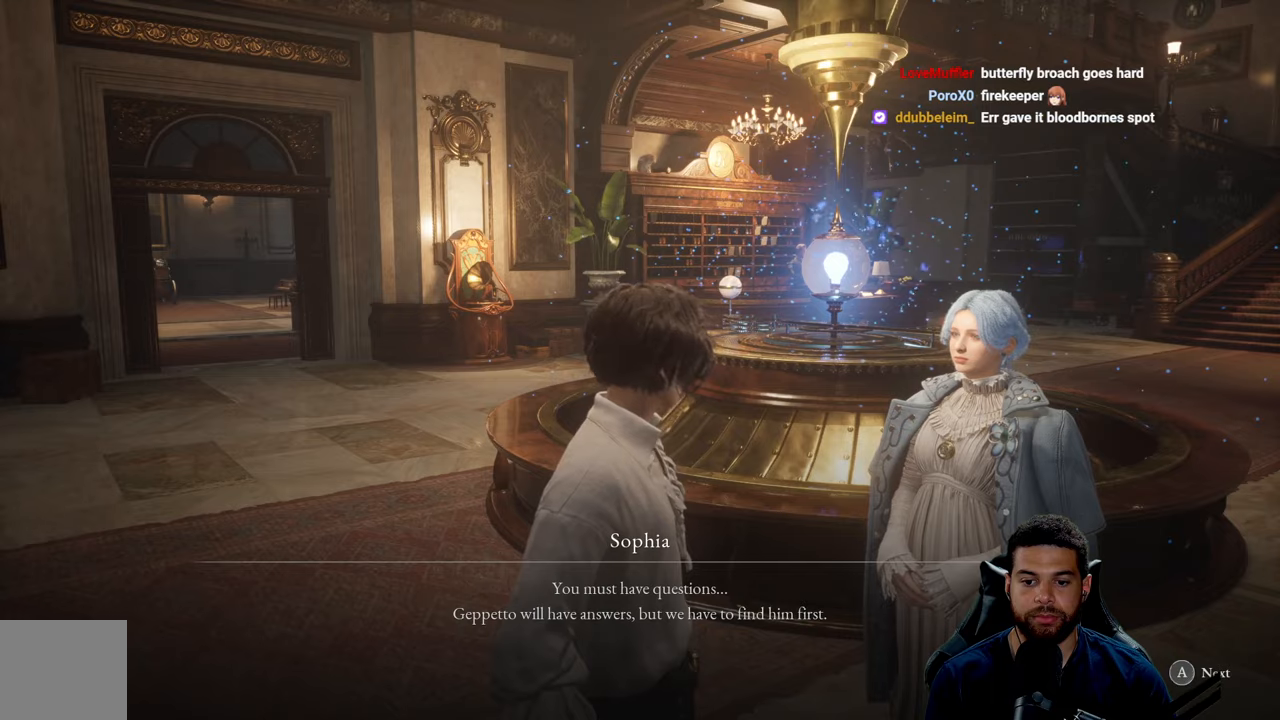
{"buttons": [], "left_stick": "center", "right_stick": "center", "events": []}
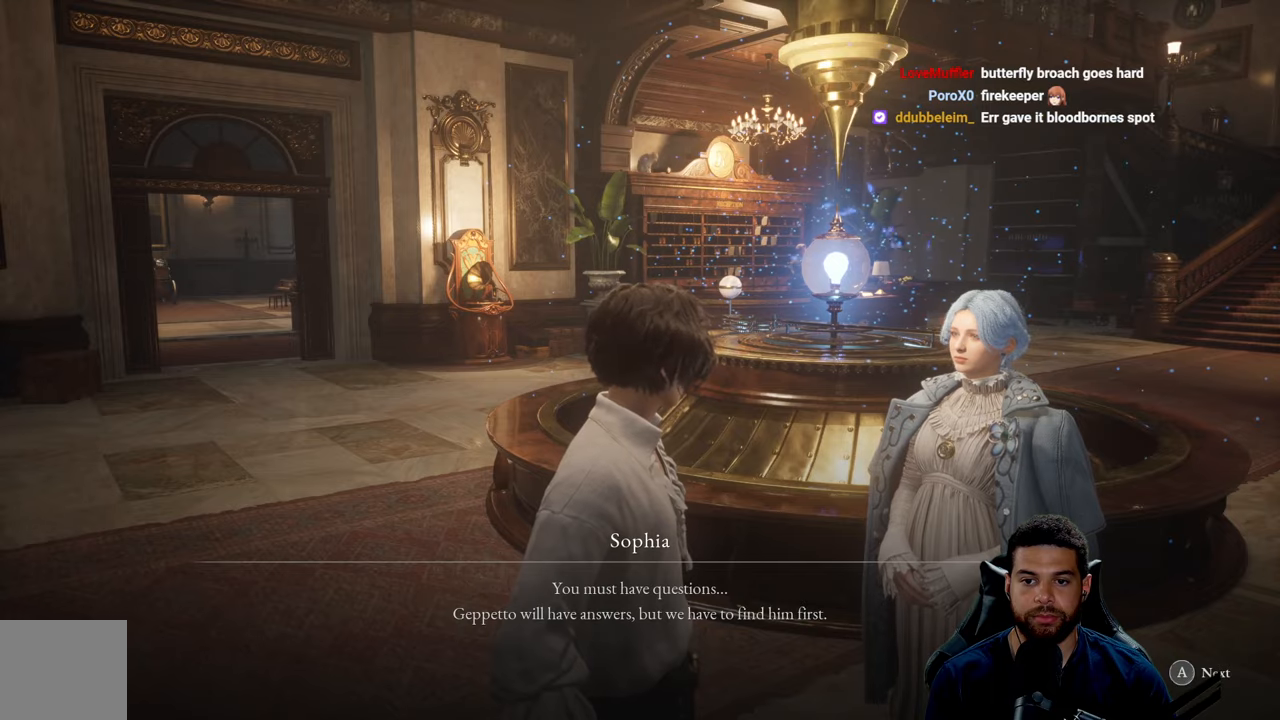
{"buttons": [], "left_stick": "center", "right_stick": "center", "events": []}
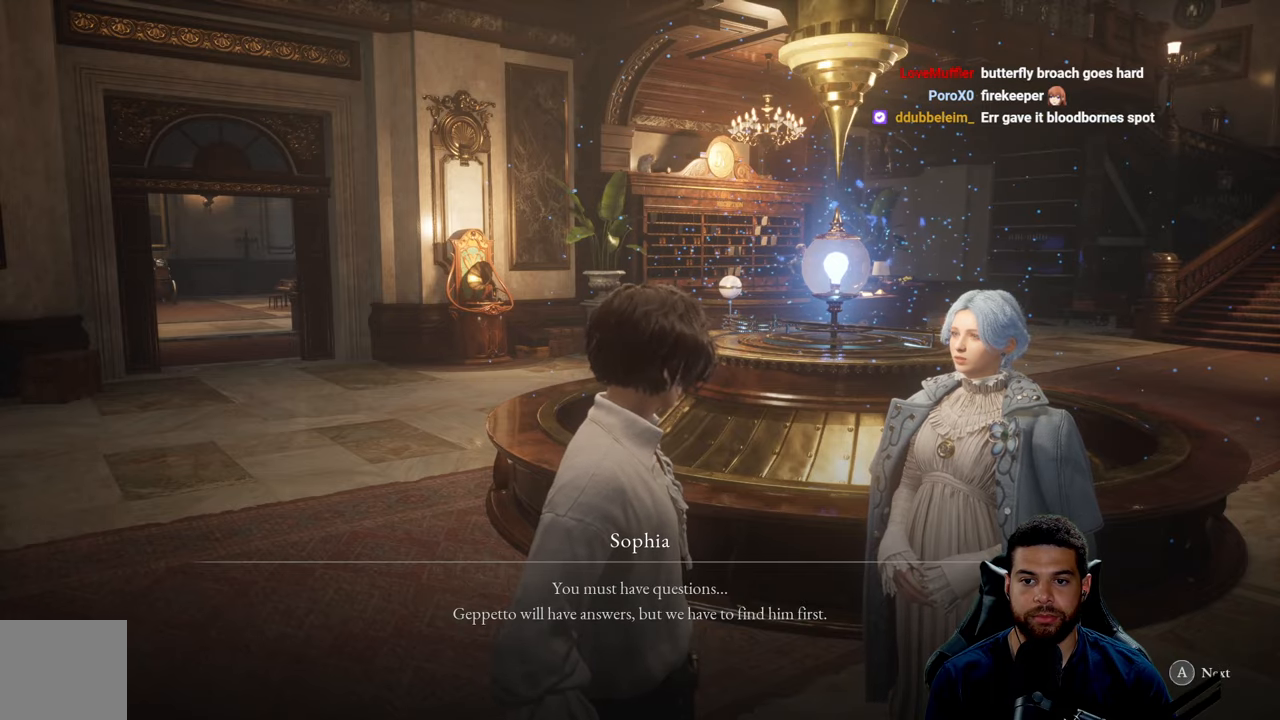
{"buttons": [], "left_stick": "center", "right_stick": "left", "events": [[300, "right_stick", "left"]]}
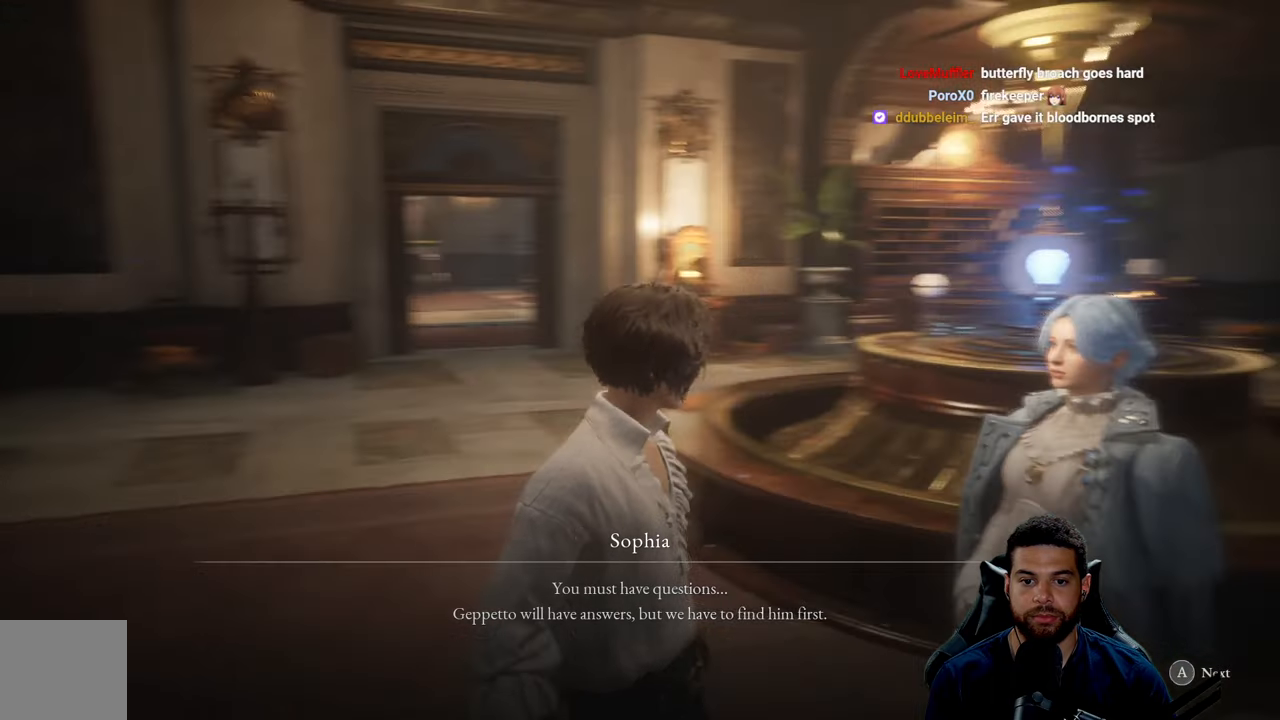
{"buttons": [], "left_stick": "center", "right_stick": "left", "events": []}
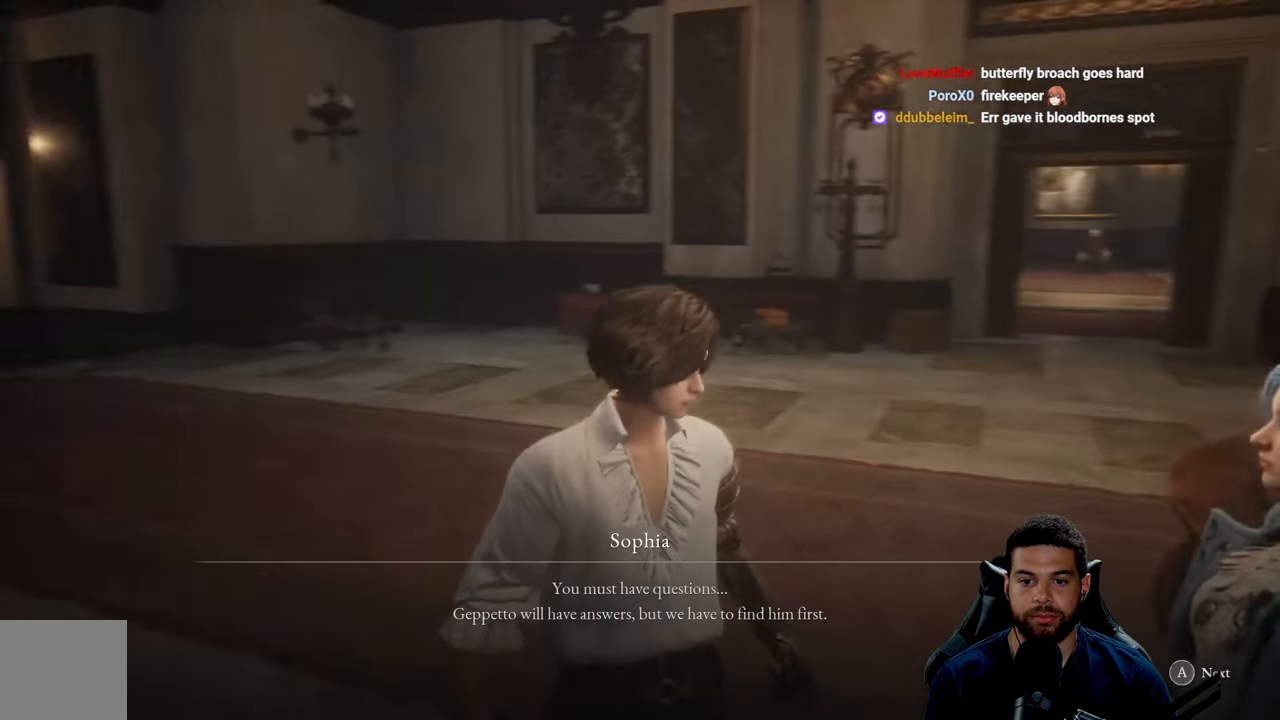
{"buttons": [], "left_stick": "center", "right_stick": "left", "events": []}
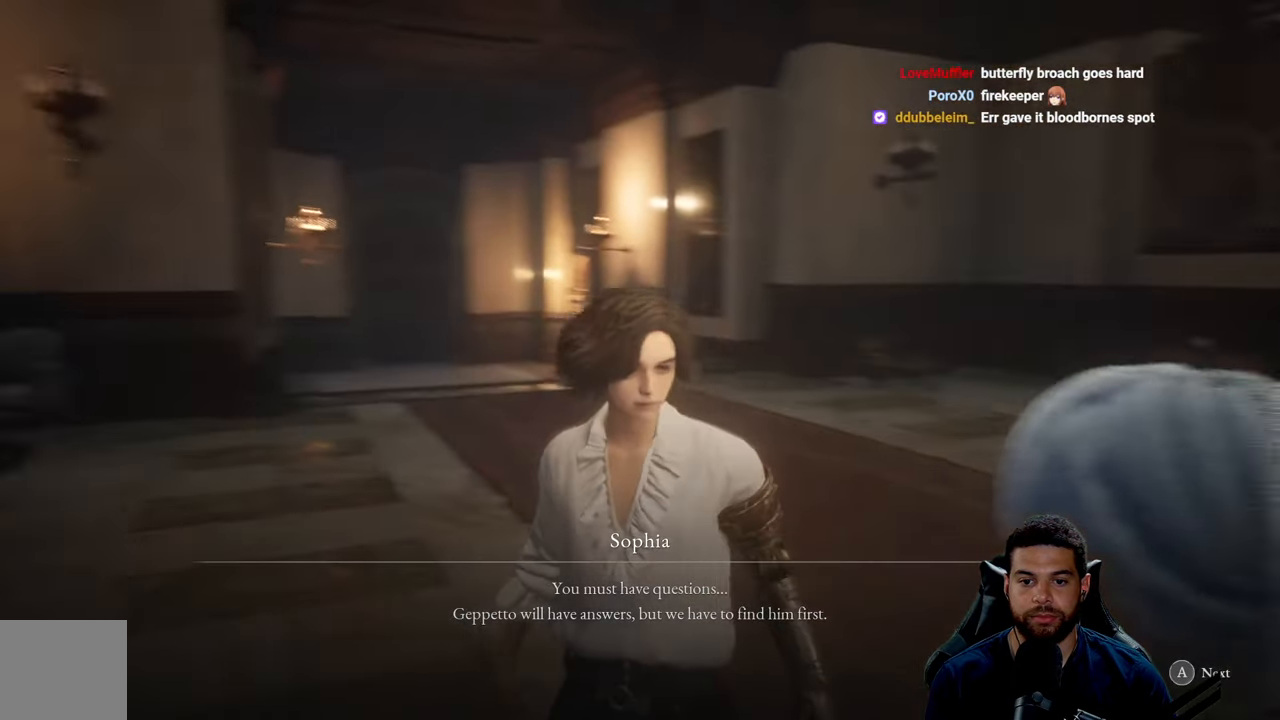
{"buttons": [], "left_stick": "center", "right_stick": "left", "events": [[150, "right_stick", "up-left"], [367, "right_stick", "left"]]}
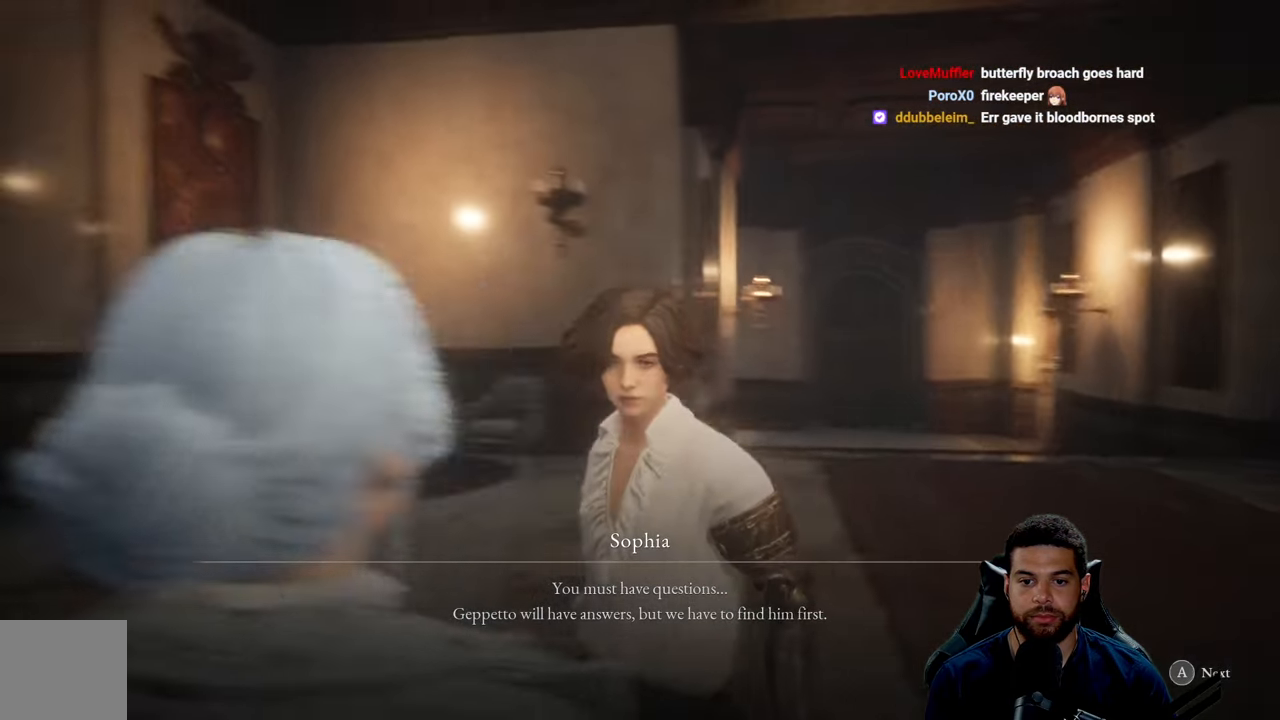
{"buttons": [], "left_stick": "center", "right_stick": "left", "events": []}
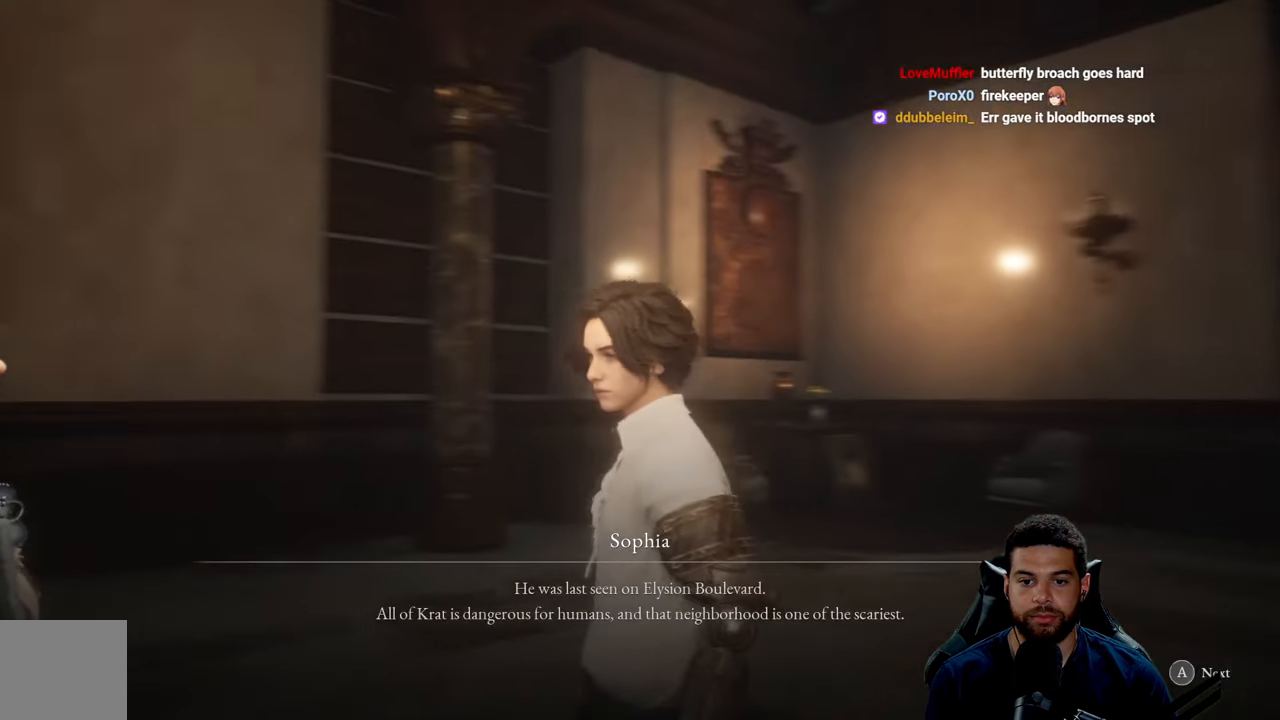
{"buttons": [], "left_stick": "center", "right_stick": "left", "events": []}
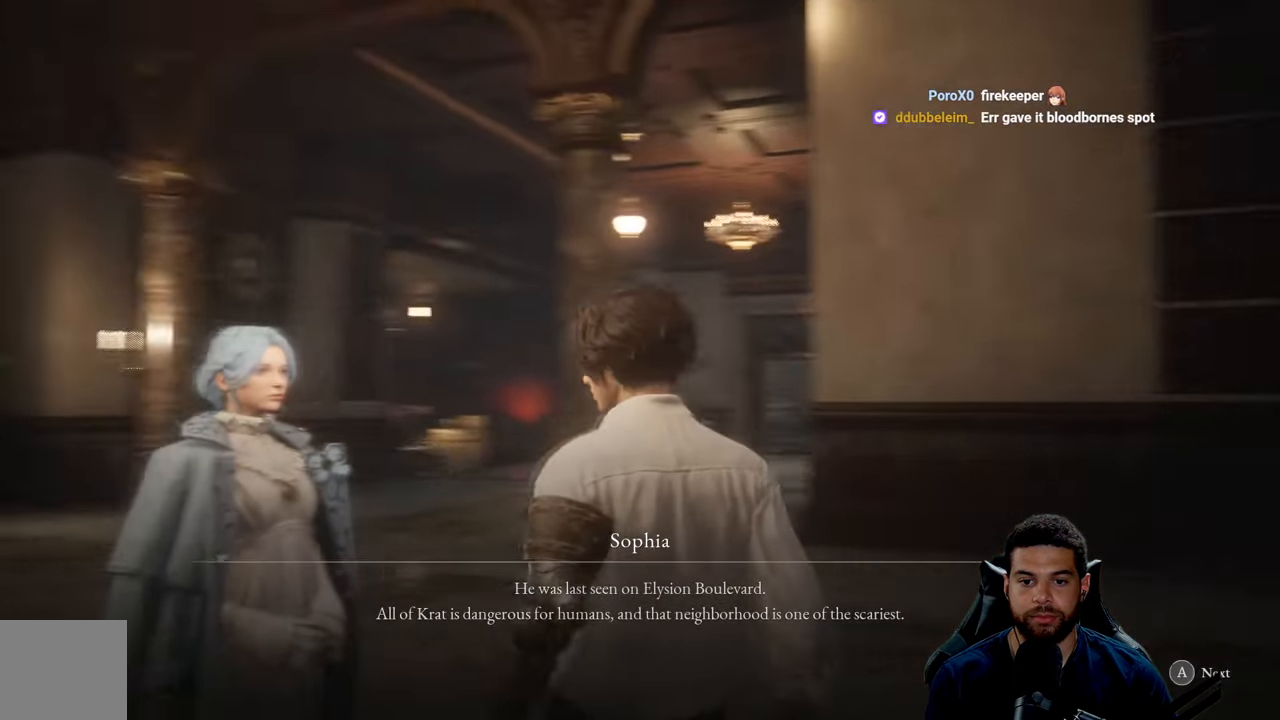
{"buttons": [], "left_stick": "center", "right_stick": "left", "events": []}
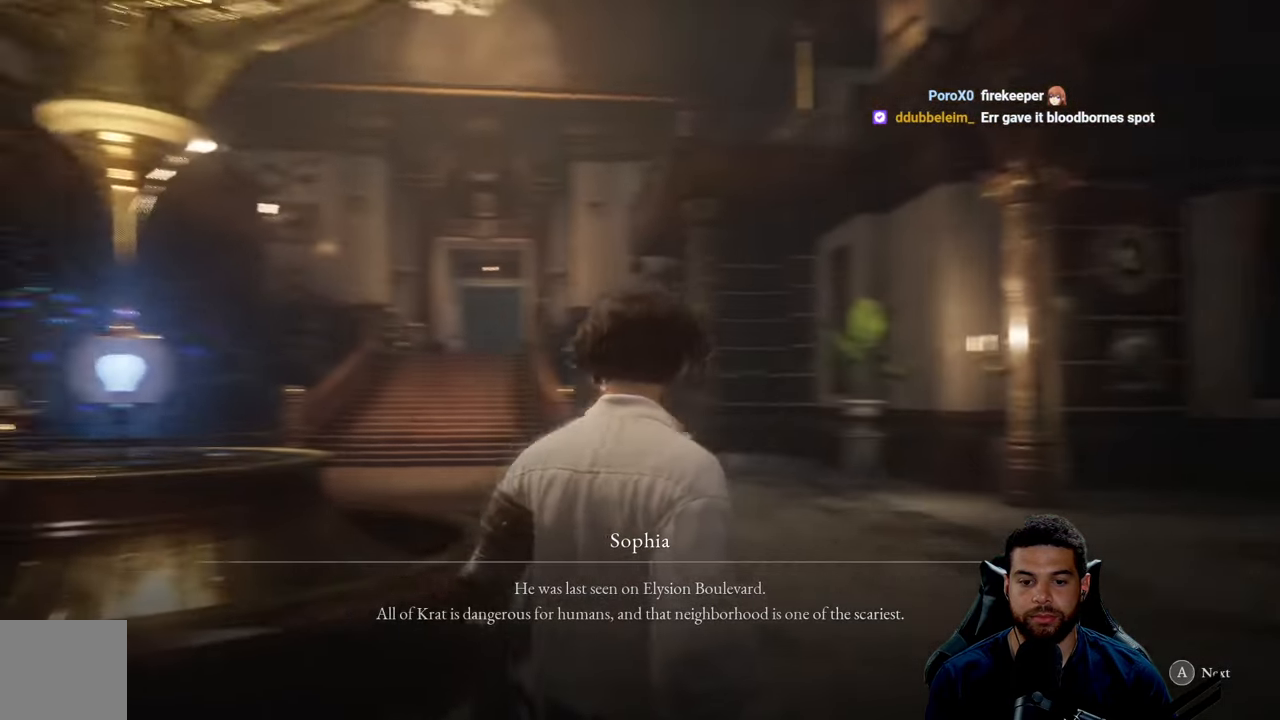
{"buttons": [], "left_stick": "center", "right_stick": "center", "events": [[400, "right_stick", "center"]]}